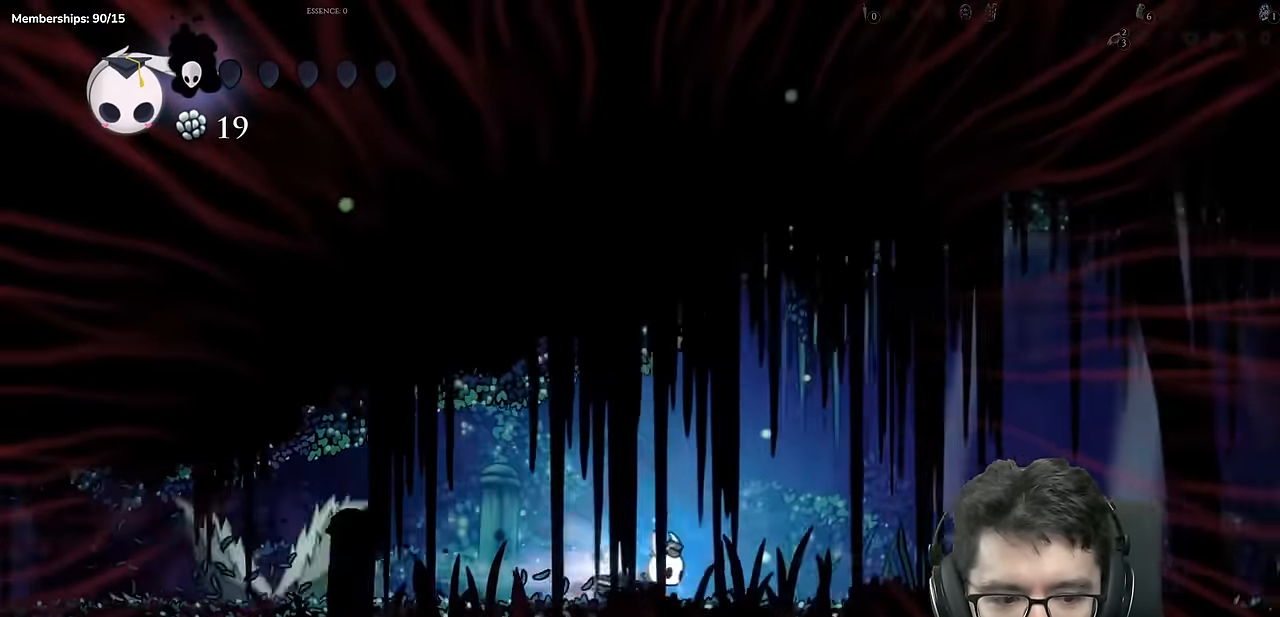
Gameplay with a controller (Xbox layout); each line is a JSON object with the inputs held at the frame after it. "events" lists button and stick changes between this image and that frame as [ms after this image, input, new state], when the widget could be followed in between. Not read: R3.
{"buttons": ["DPAD_RIGHT"], "left_stick": "center", "right_stick": "center", "events": [[250, "R2", "up"]]}
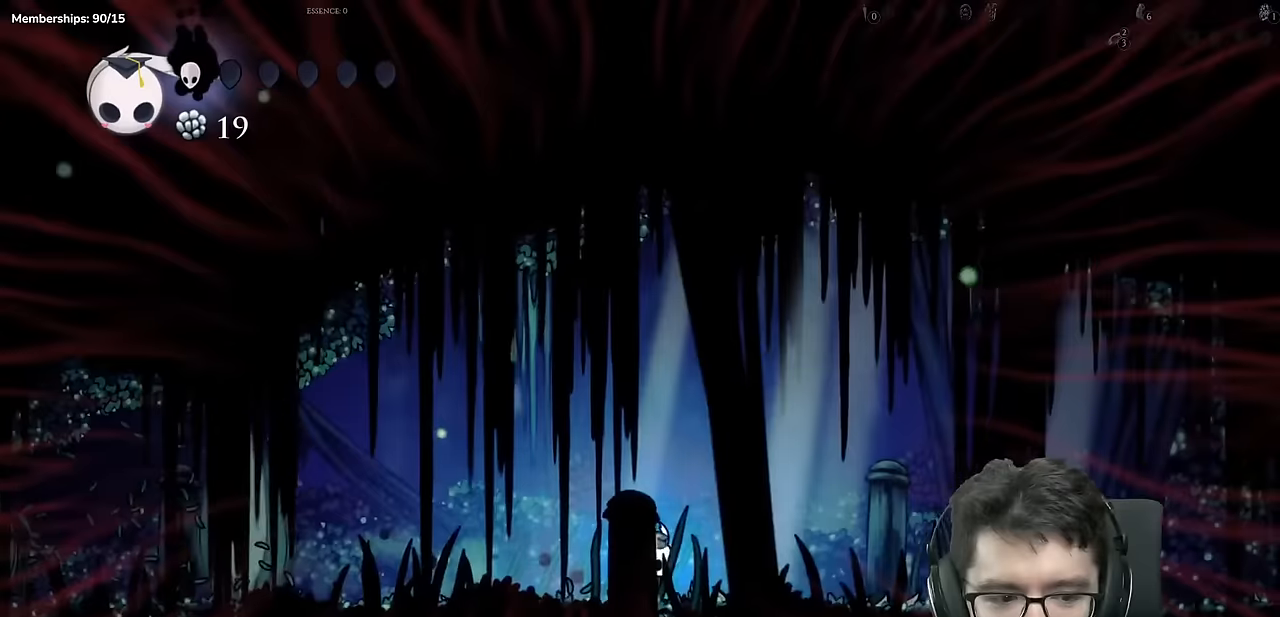
{"buttons": ["DPAD_RIGHT"], "left_stick": "center", "right_stick": "center", "events": [[50, "R2", "down"], [367, "R2", "up"]]}
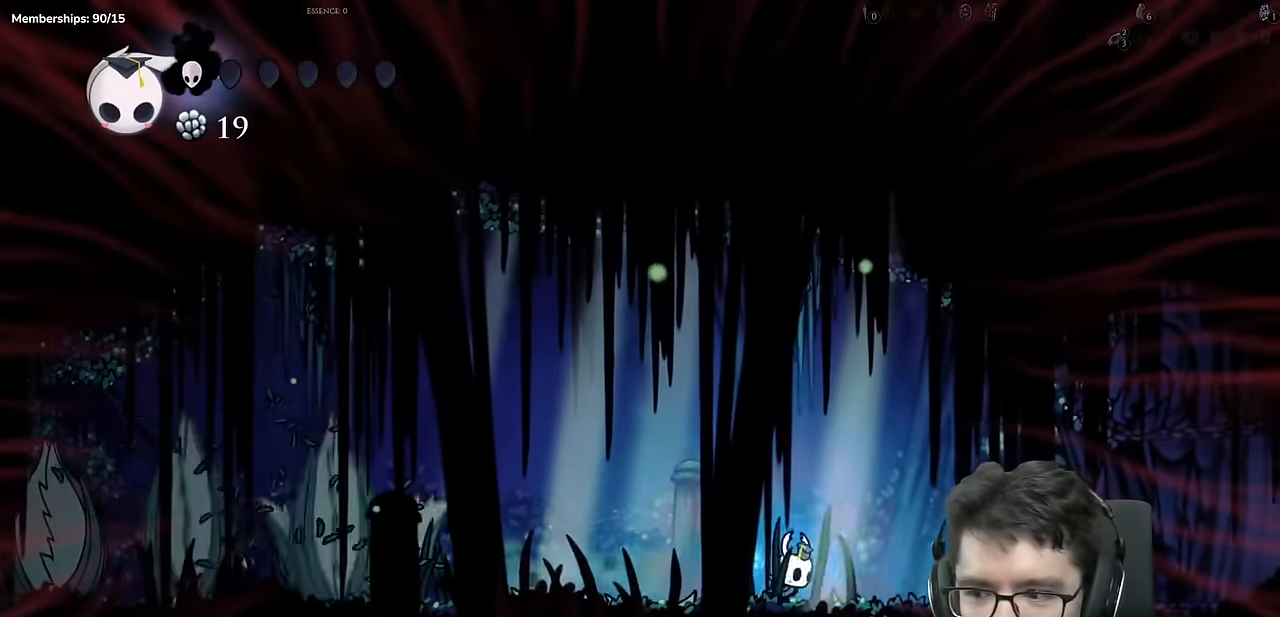
{"buttons": ["DPAD_RIGHT"], "left_stick": "center", "right_stick": "center", "events": [[134, "R2", "down"], [417, "R2", "up"]]}
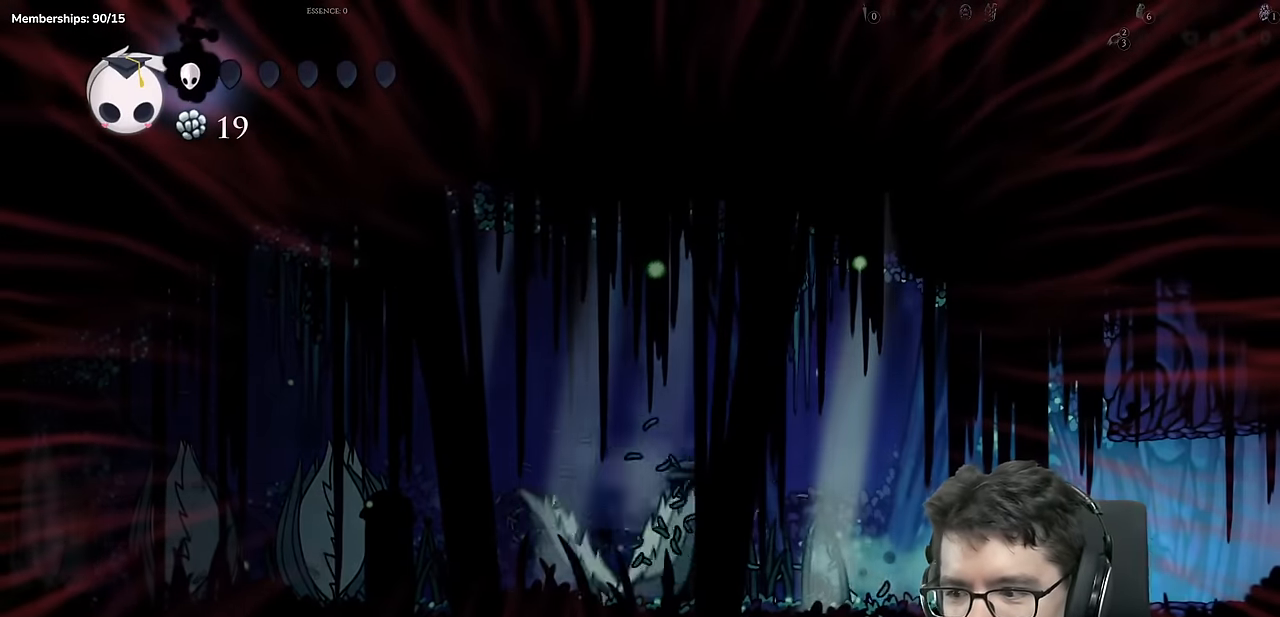
{"buttons": ["DPAD_RIGHT"], "left_stick": "center", "right_stick": "center", "events": [[233, "R2", "down"], [484, "R2", "up"]]}
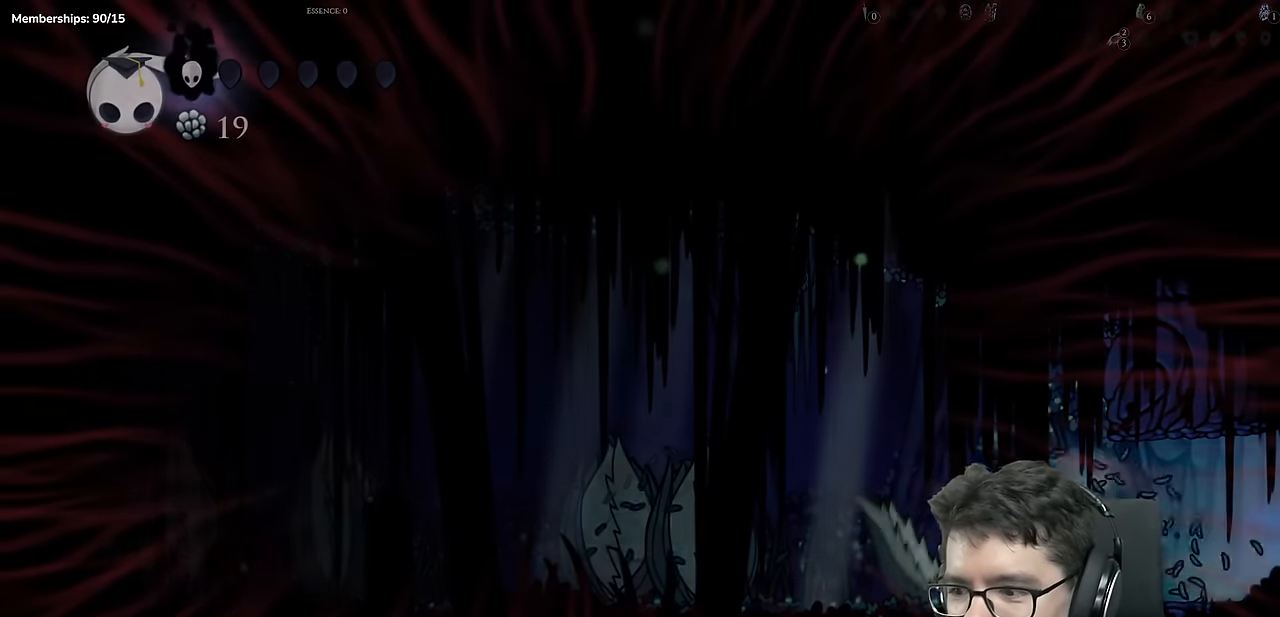
{"buttons": [], "left_stick": "center", "right_stick": "center", "events": [[334, "DPAD_RIGHT", "up"]]}
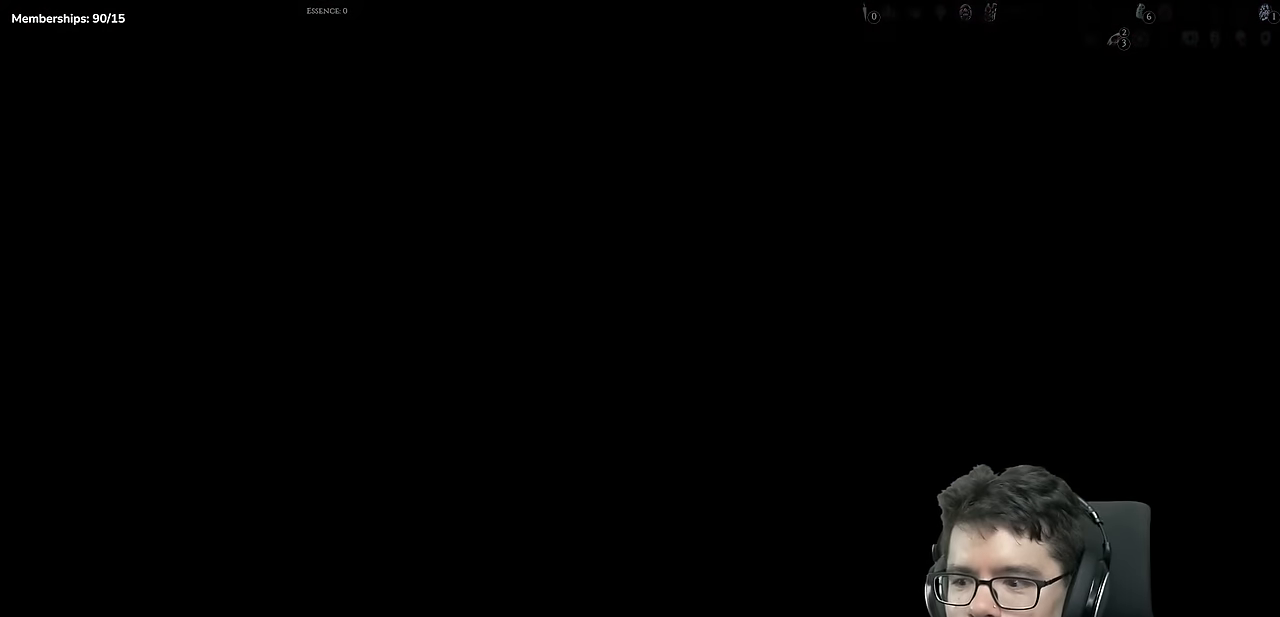
{"buttons": ["DPAD_RIGHT"], "left_stick": "center", "right_stick": "center", "events": [[167, "DPAD_RIGHT", "down"]]}
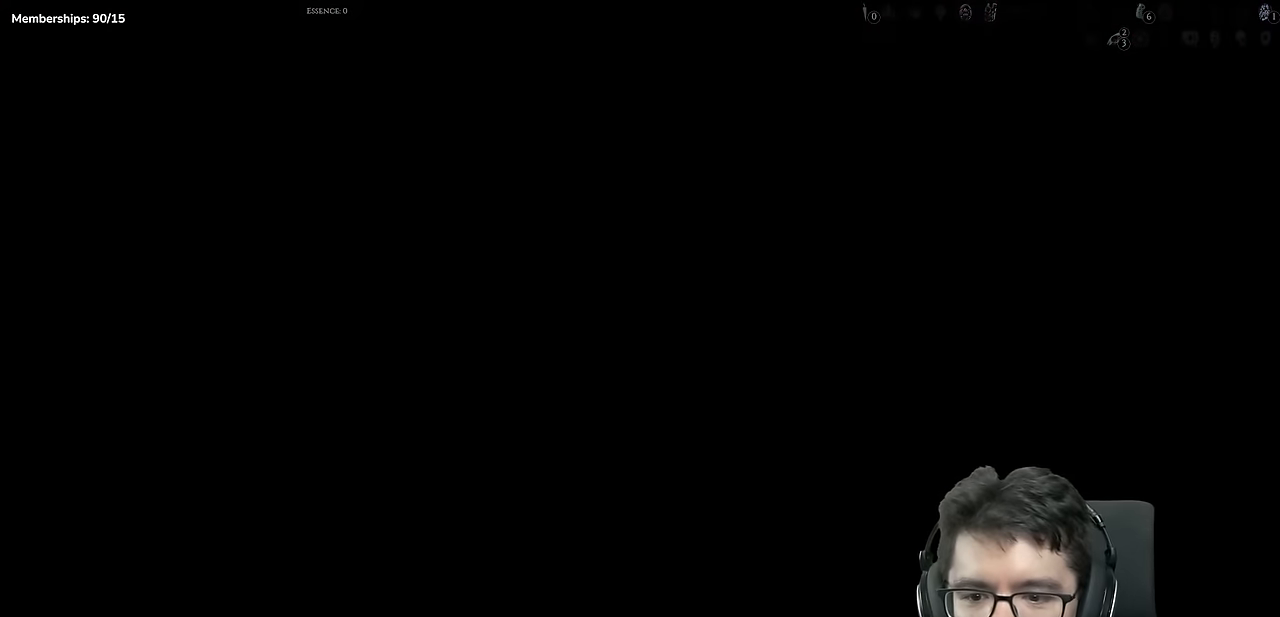
{"buttons": ["R2", "DPAD_RIGHT"], "left_stick": "center", "right_stick": "center", "events": [[417, "R2", "down"]]}
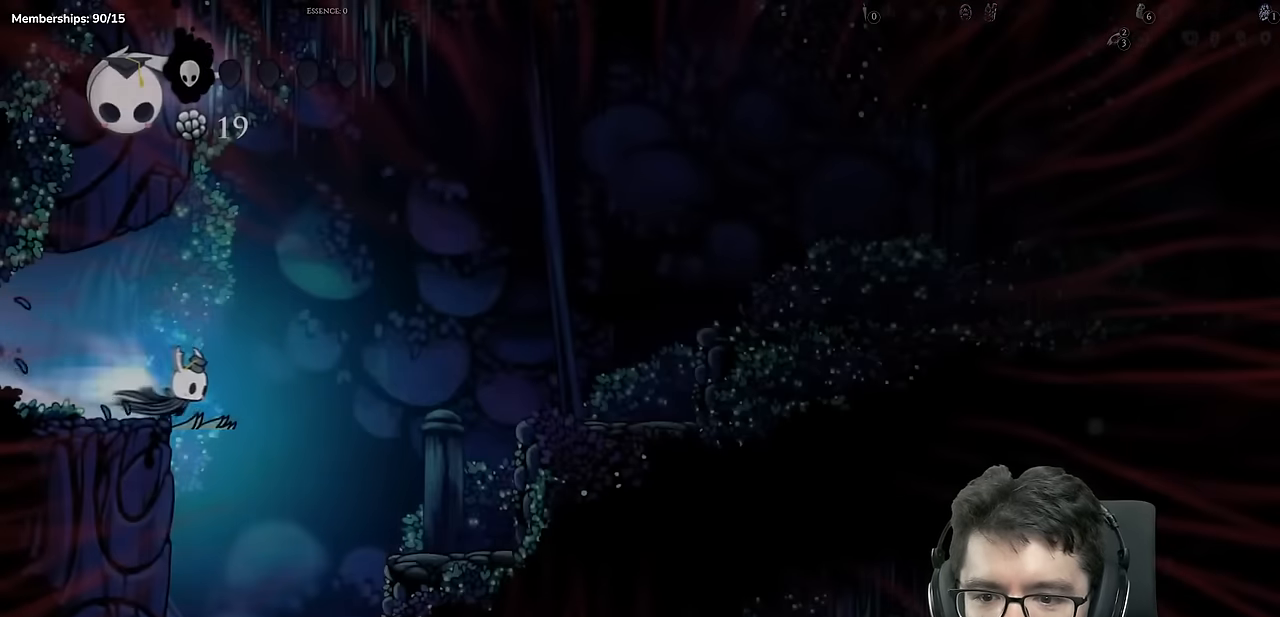
{"buttons": [], "left_stick": "center", "right_stick": "center", "events": [[133, "R2", "up"], [200, "DPAD_RIGHT", "up"], [250, "DPAD_LEFT", "down"], [433, "DPAD_LEFT", "up"]]}
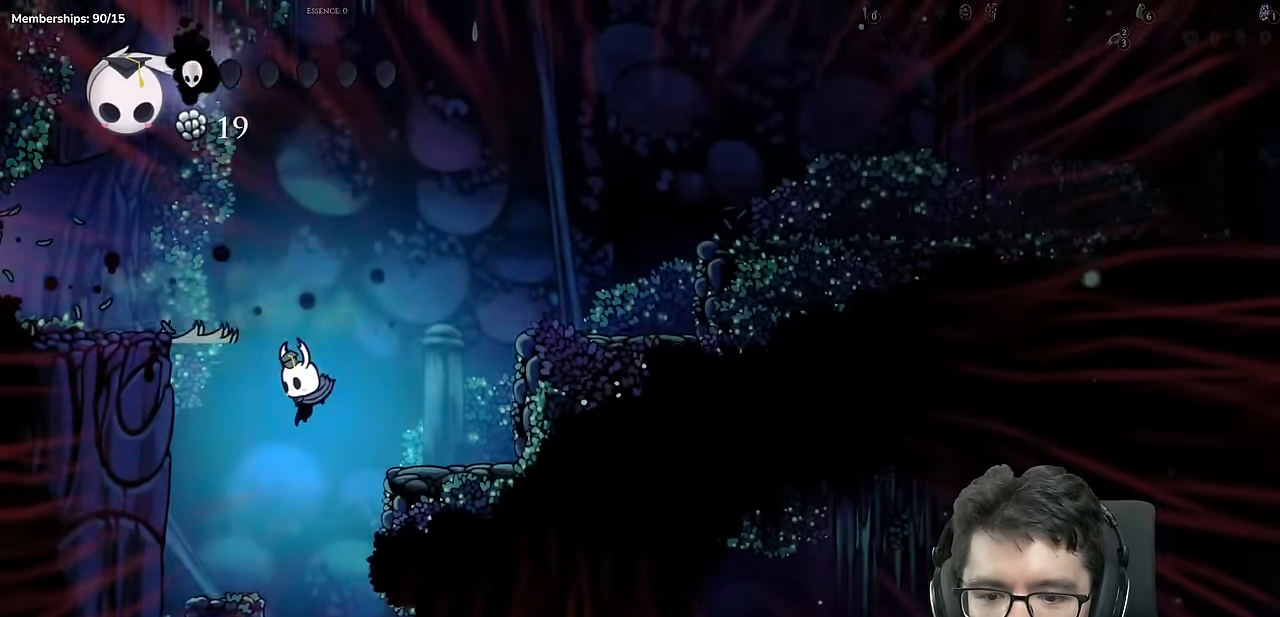
{"buttons": ["R2", "DPAD_RIGHT"], "left_stick": "center", "right_stick": "center"}
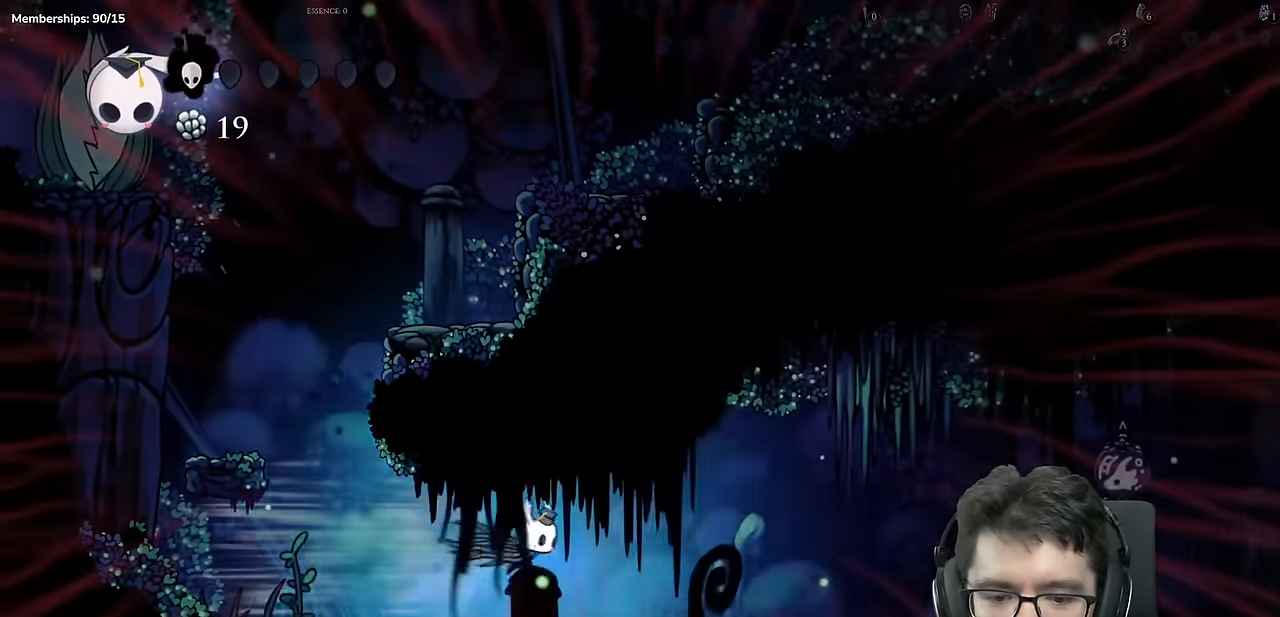
{"buttons": ["DPAD_RIGHT"], "left_stick": "center", "right_stick": "center"}